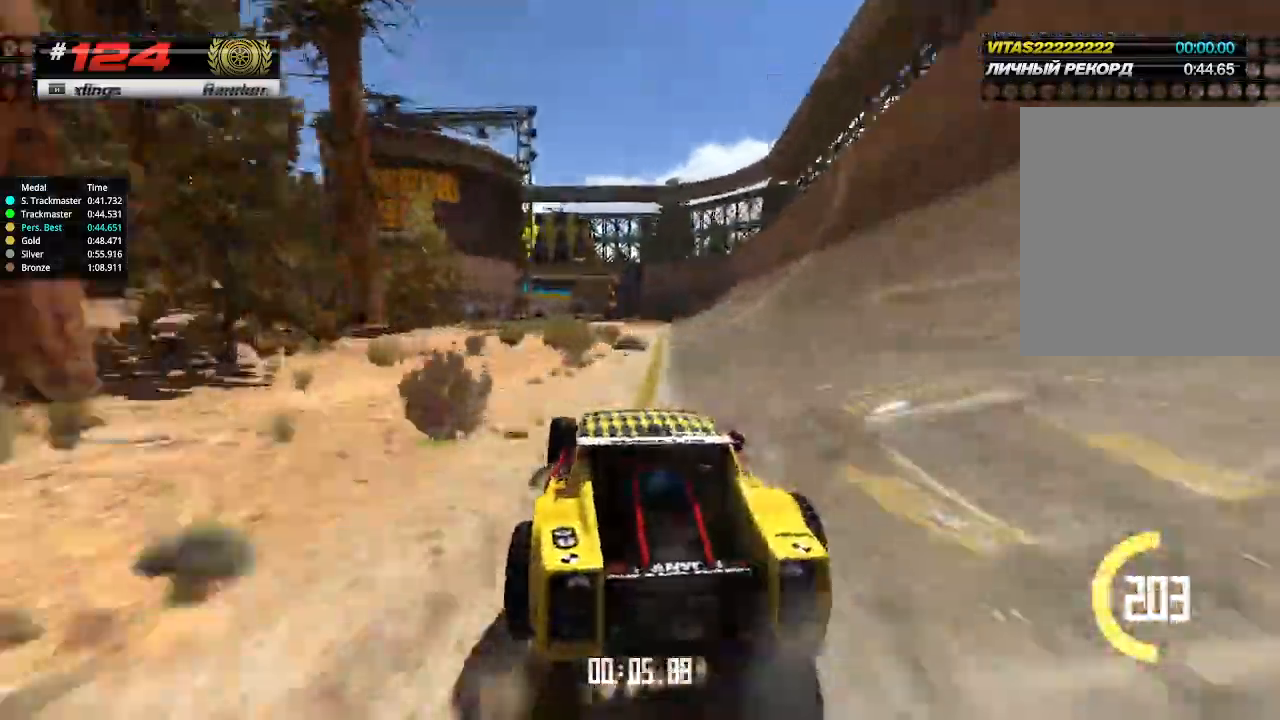
Gameplay with keyboard; each line is a JSON object with the keys held at the frame after it. "events" lists presses ("down") and releases ("up") of "down", "left", "right" and "up" between this image and that frame as [ms after this image, input, new state], when the widget could be followed in between. No other keys are recorded. Mouse input is not recorded.
{"keys": ["up"], "events": []}
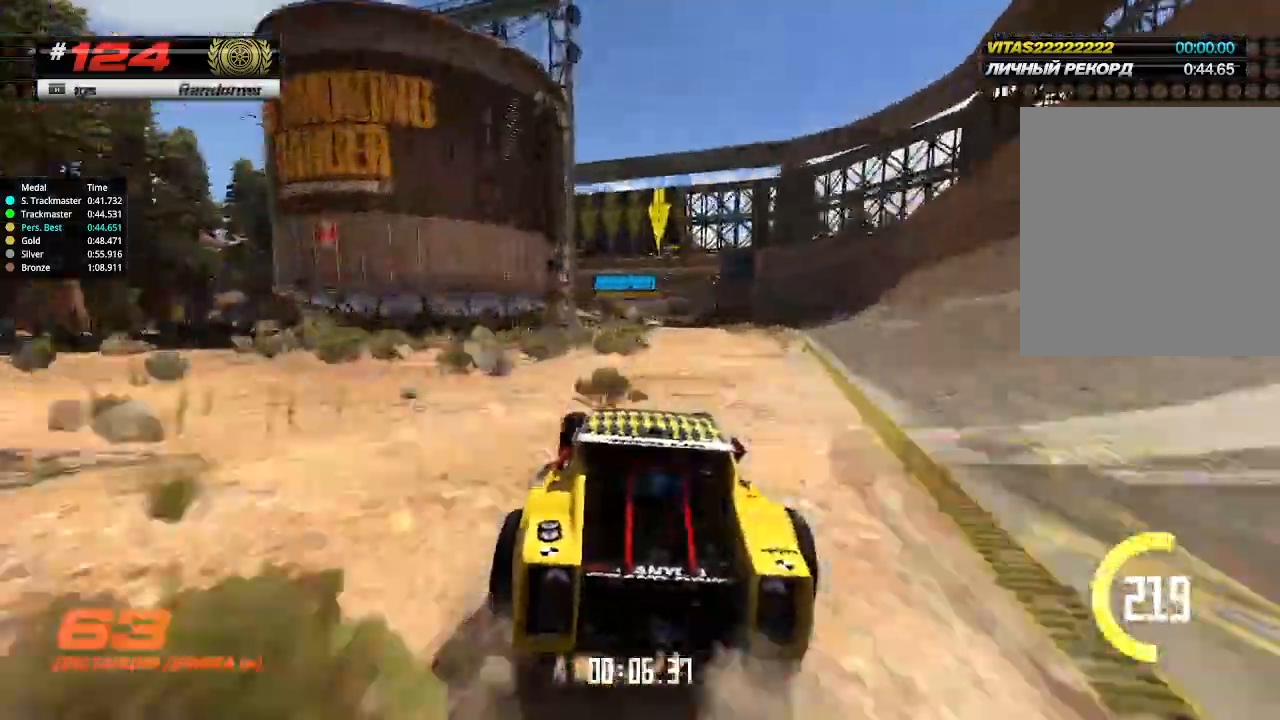
{"keys": ["up"], "events": [[167, "right", "down"], [233, "right", "up"]]}
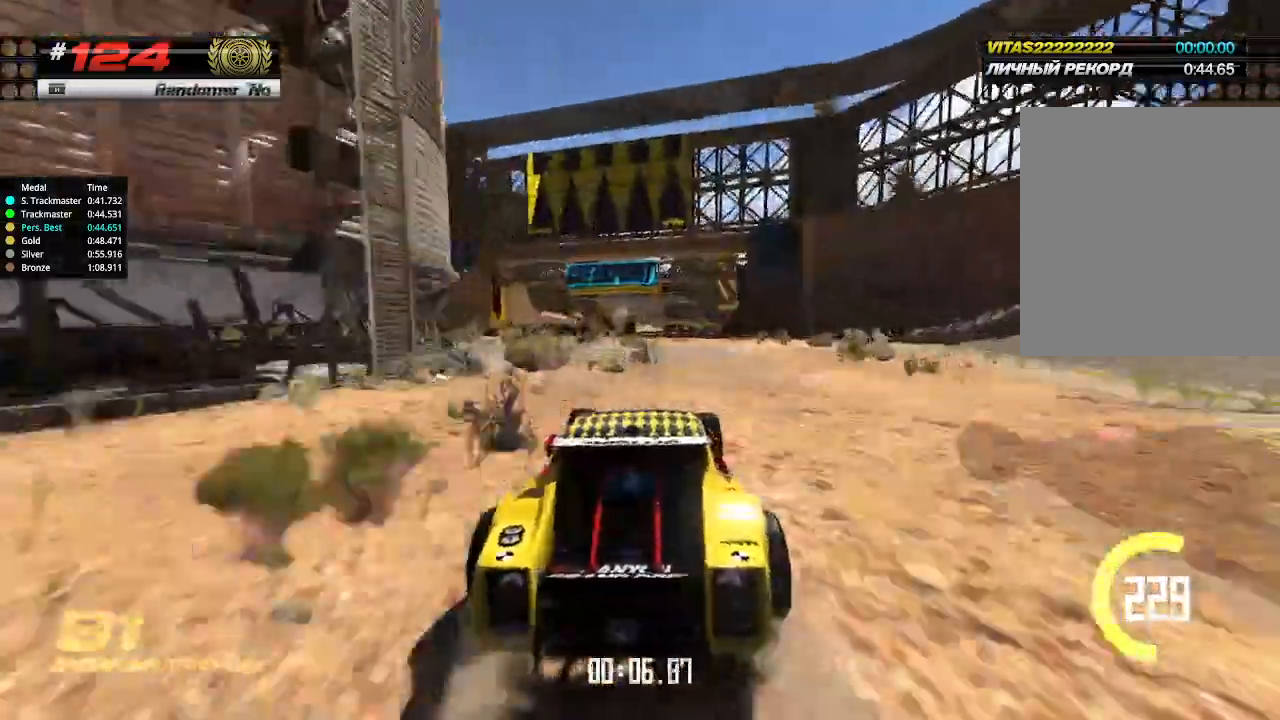
{"keys": ["up"], "events": [[100, "left", "down"], [133, "left", "up"]]}
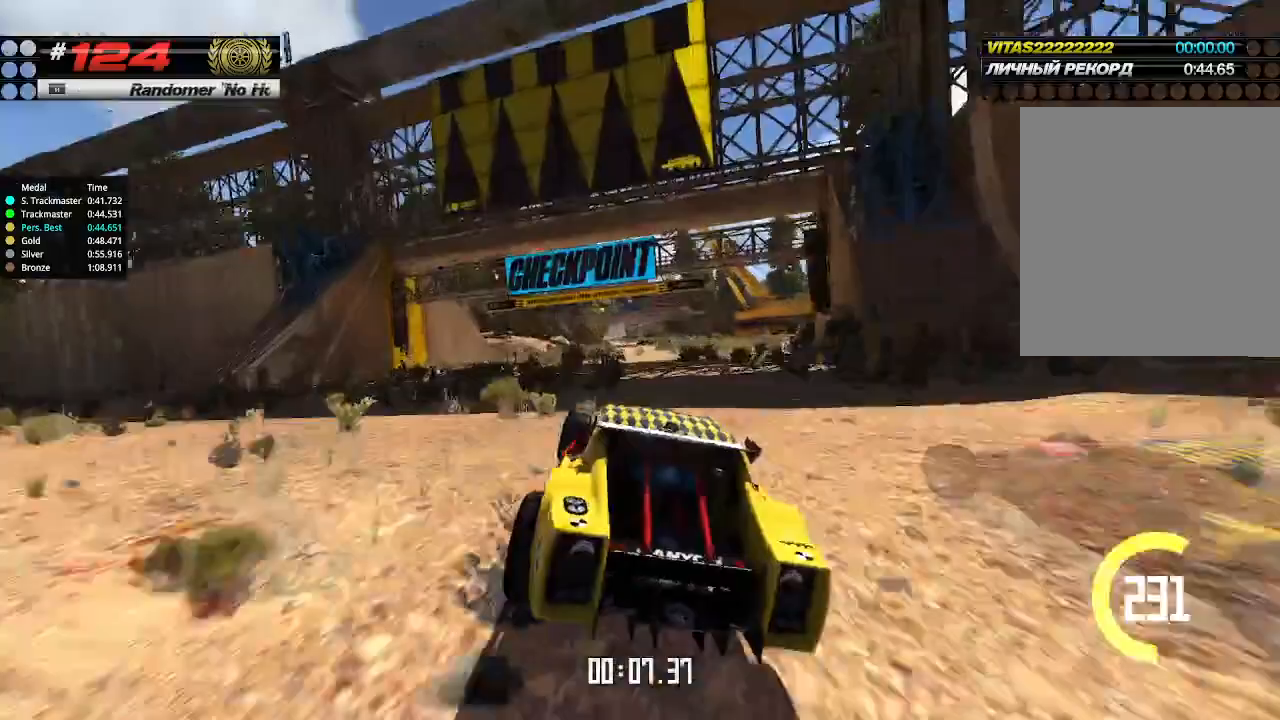
{"keys": ["up"], "events": [[133, "right", "down"], [200, "right", "up"]]}
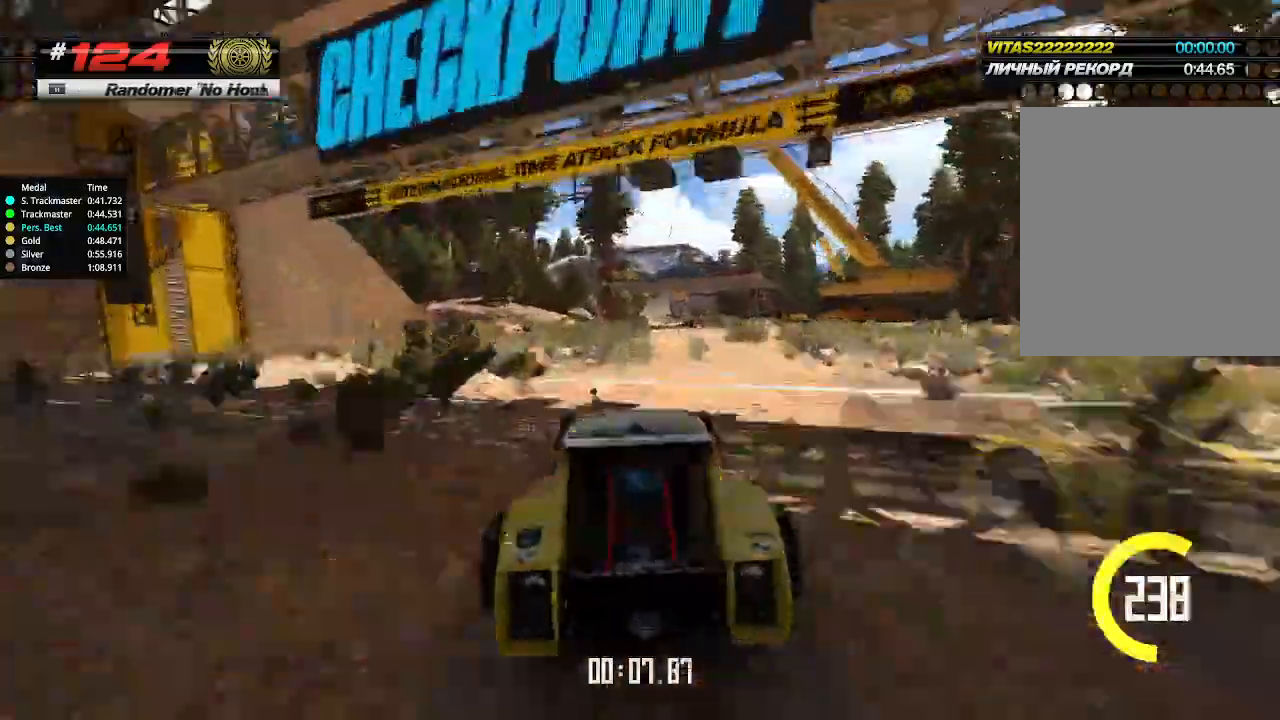
{"keys": ["up"], "events": [[300, "right", "down"], [367, "right", "up"]]}
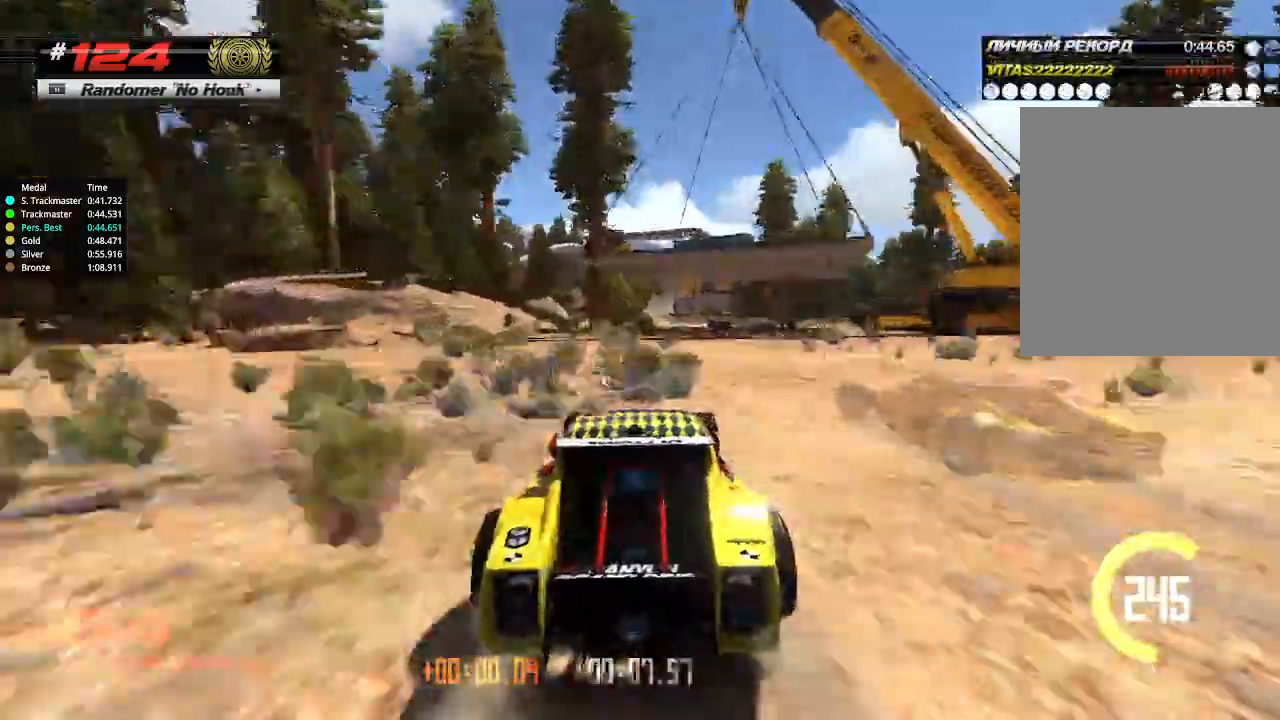
{"keys": ["up"], "events": []}
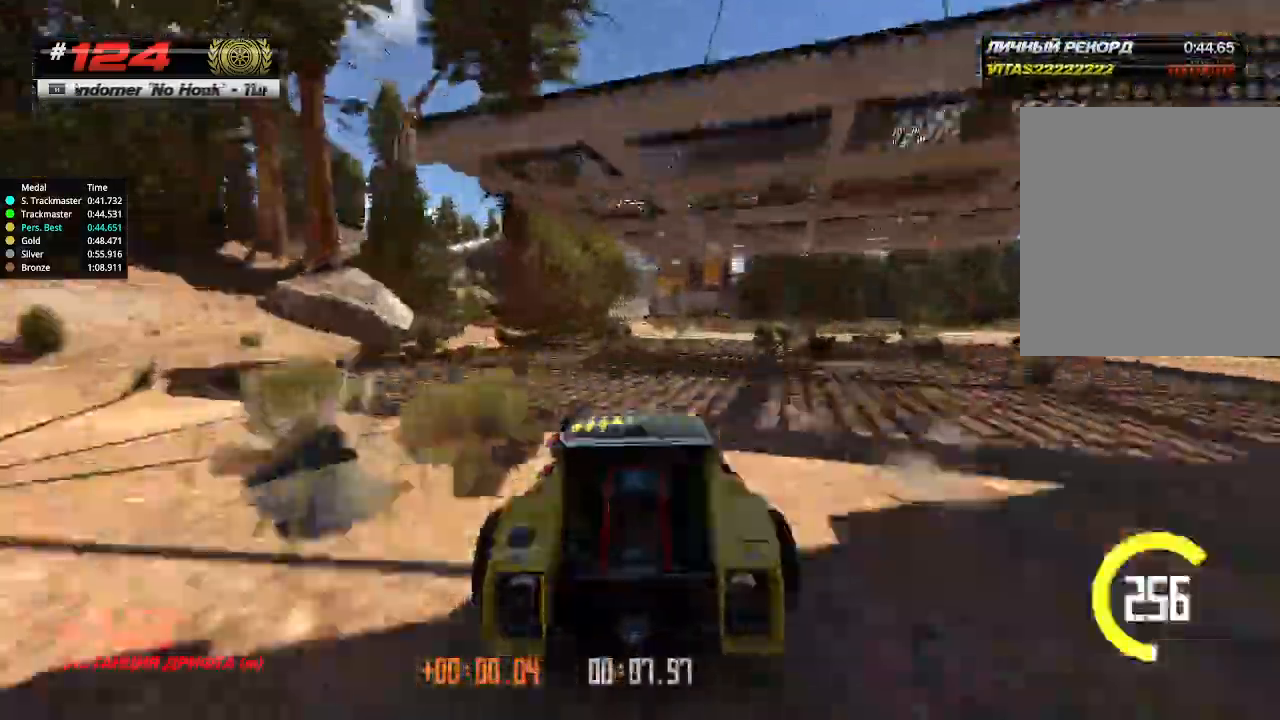
{"keys": ["up"], "events": [[200, "left", "down"], [233, "left", "up"]]}
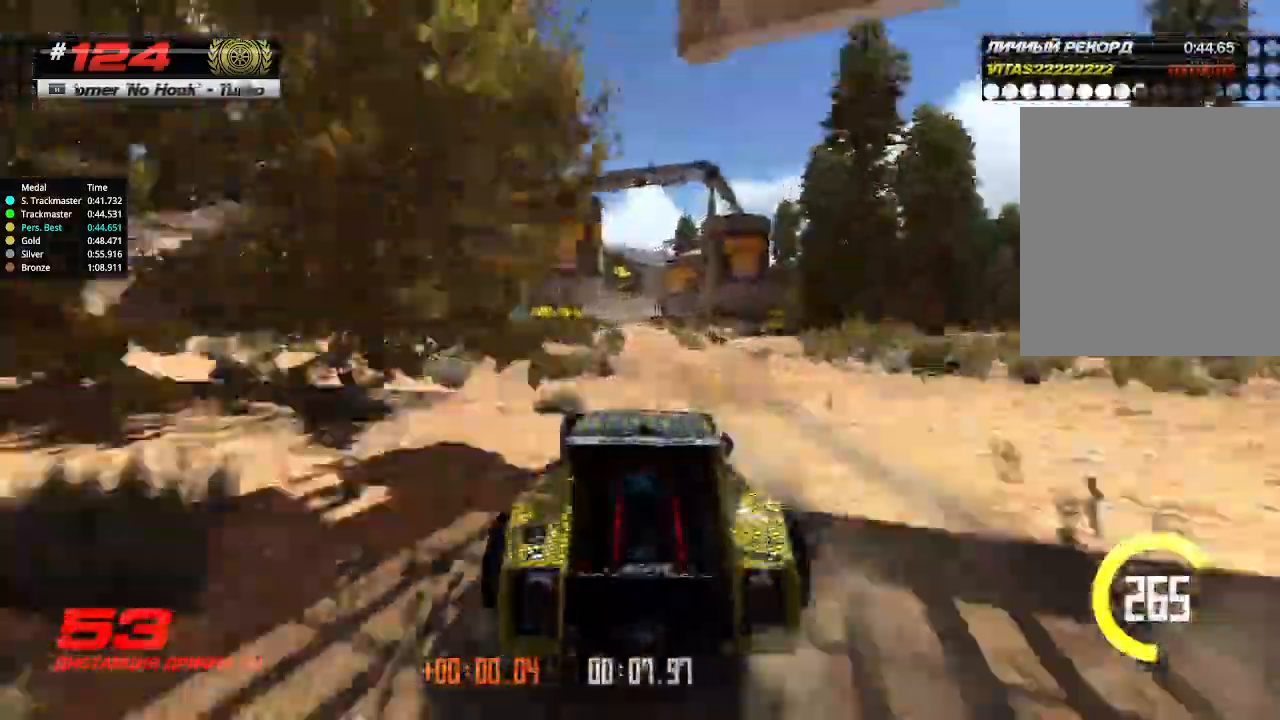
{"keys": ["up"], "events": []}
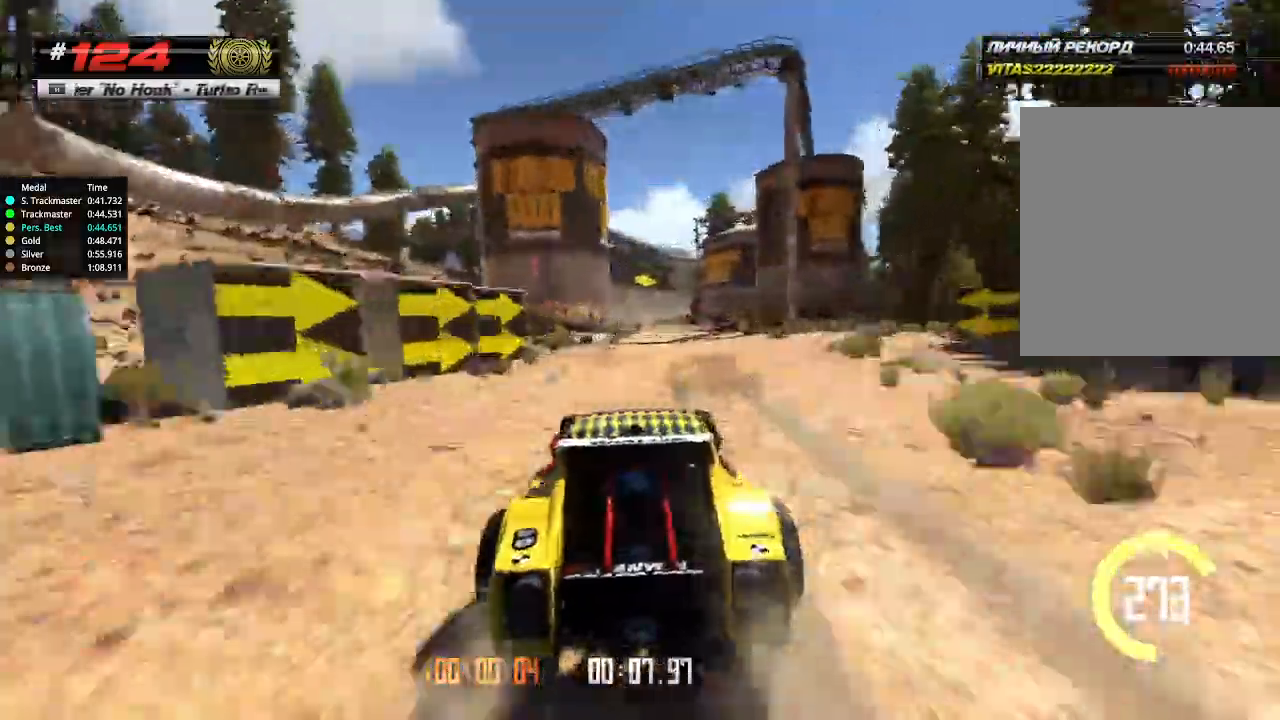
{"keys": ["up"], "events": [[267, "right", "down"], [333, "right", "up"]]}
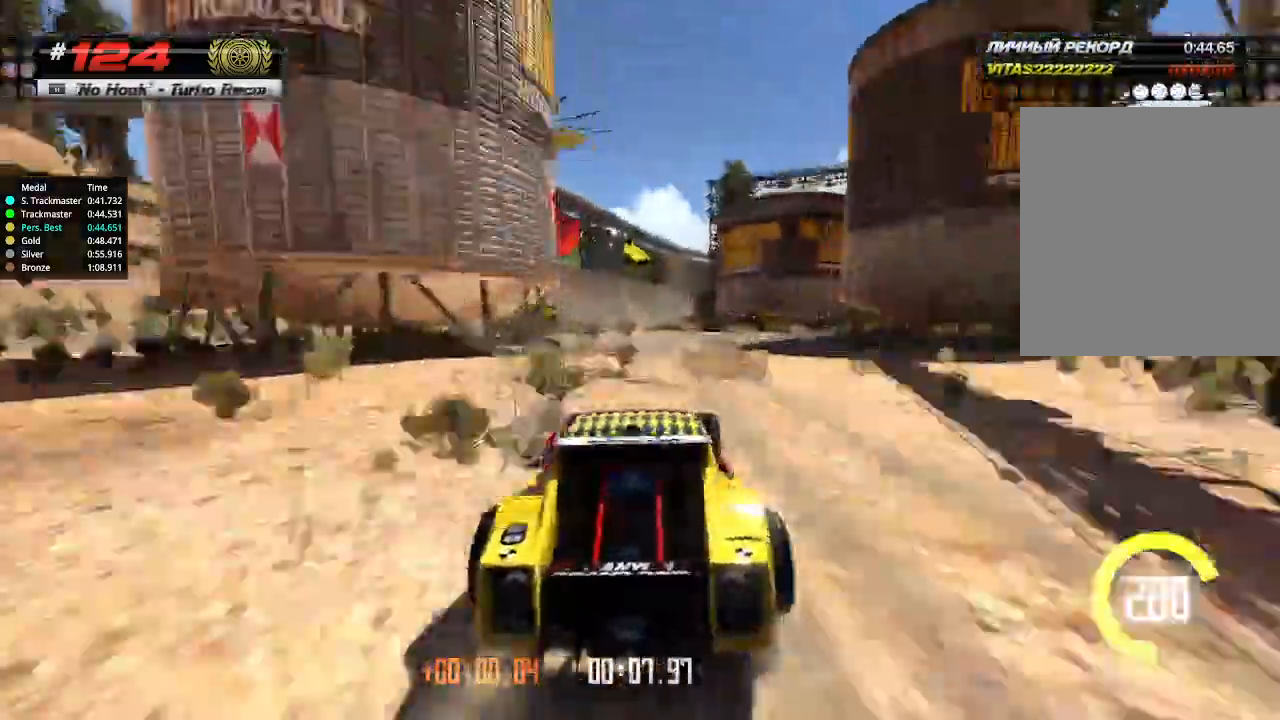
{"keys": ["up"], "events": [[67, "left", "down"], [133, "left", "up"], [433, "right", "down"], [500, "right", "up"]]}
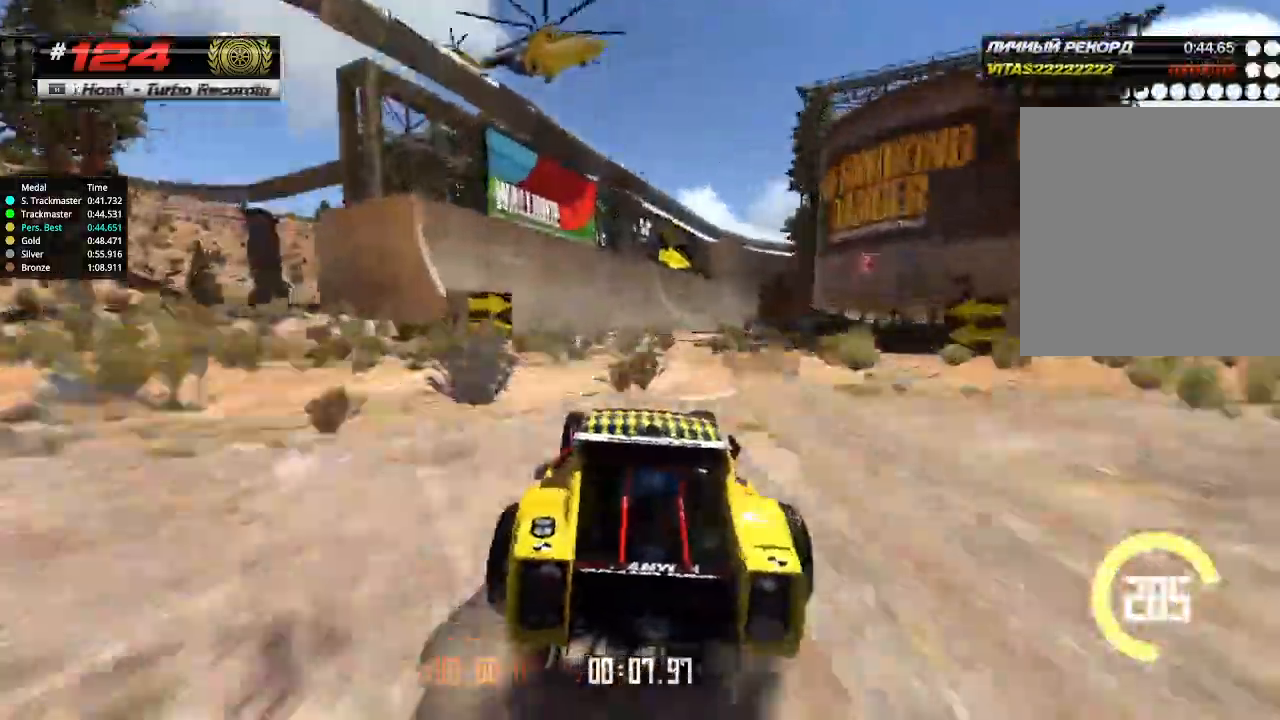
{"keys": ["right", "up"], "events": [[500, "right", "down"]]}
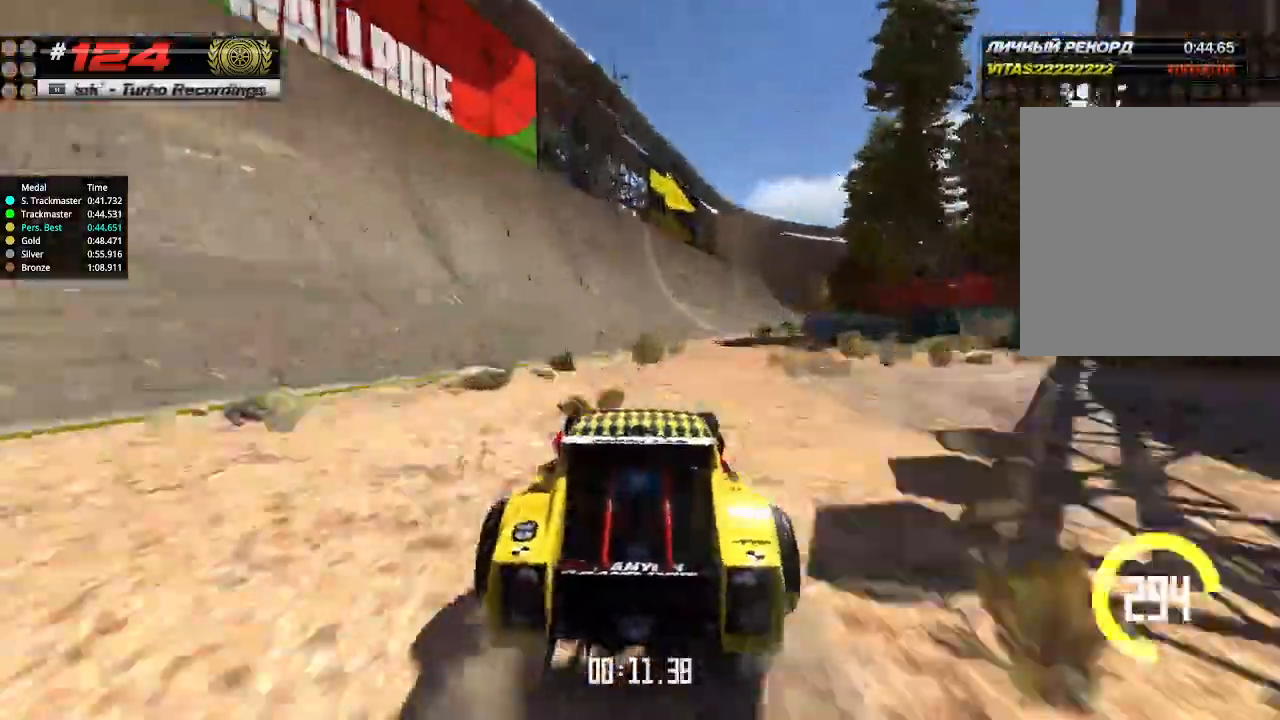
{"keys": ["up"], "events": [[100, "right", "up"], [267, "right", "down"], [400, "right", "up"]]}
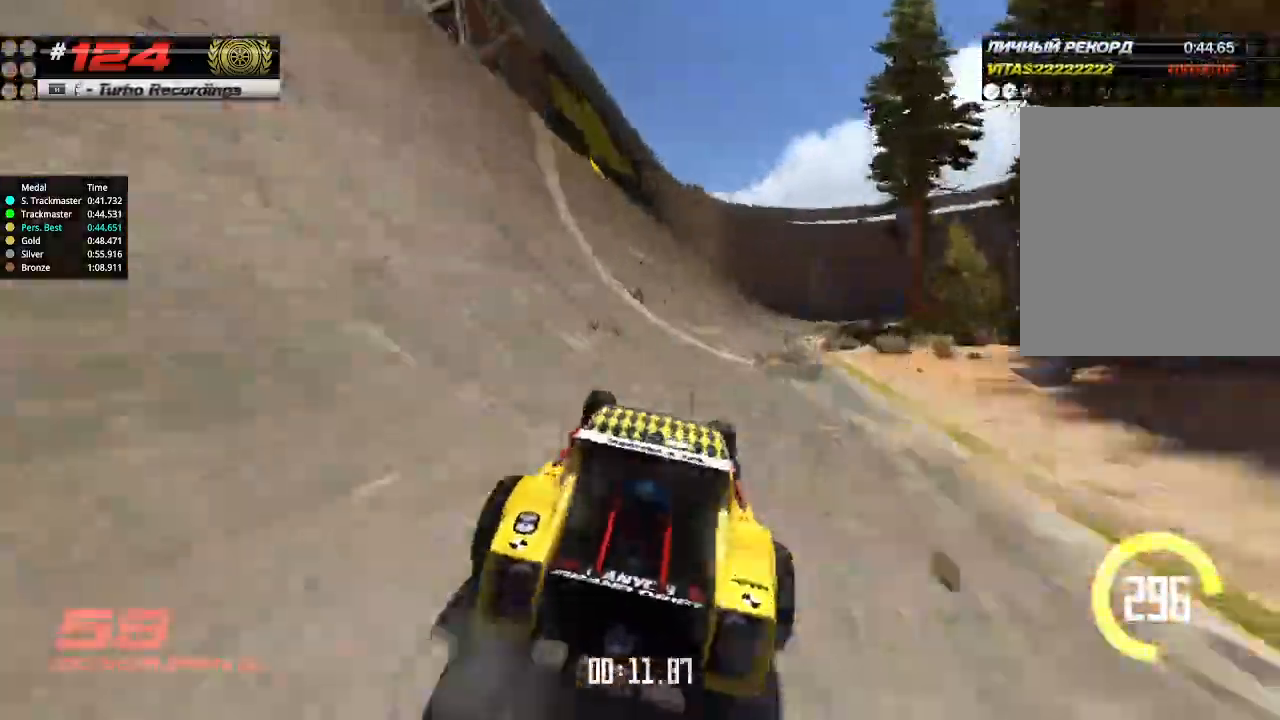
{"keys": ["up"], "events": [[100, "right", "down"], [200, "right", "up"]]}
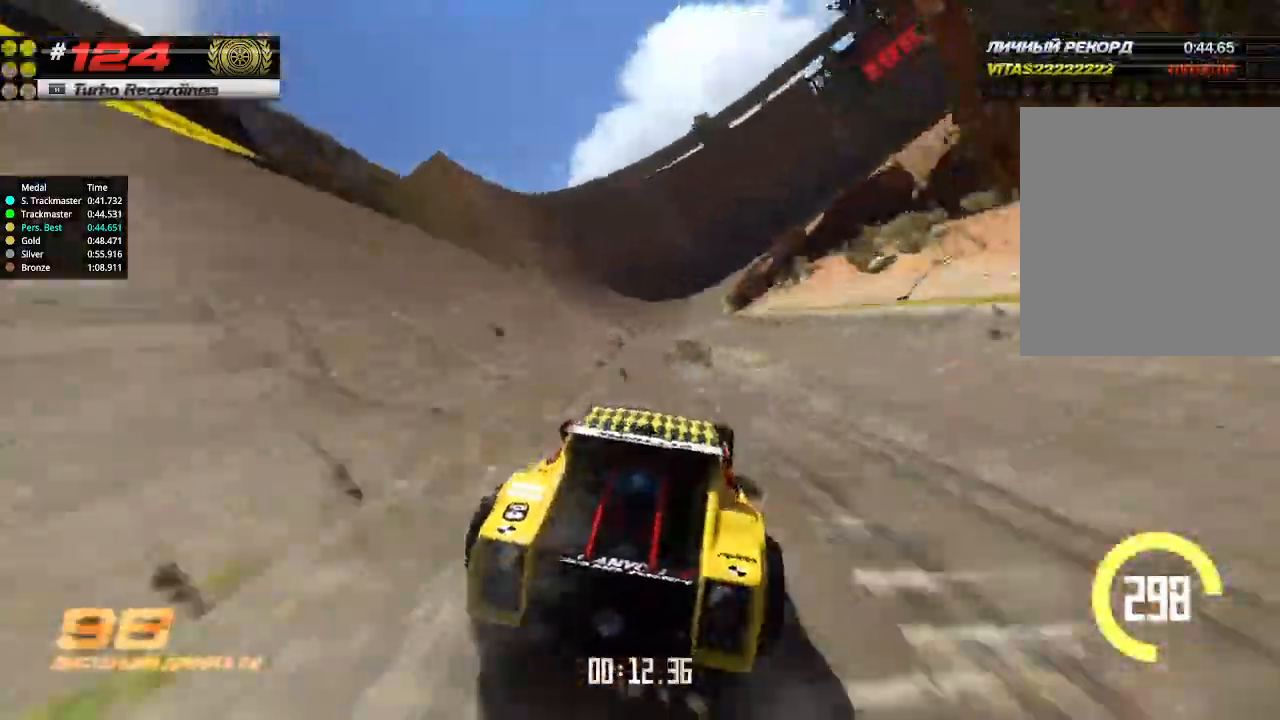
{"keys": ["right", "up"], "events": [[367, "right", "down"]]}
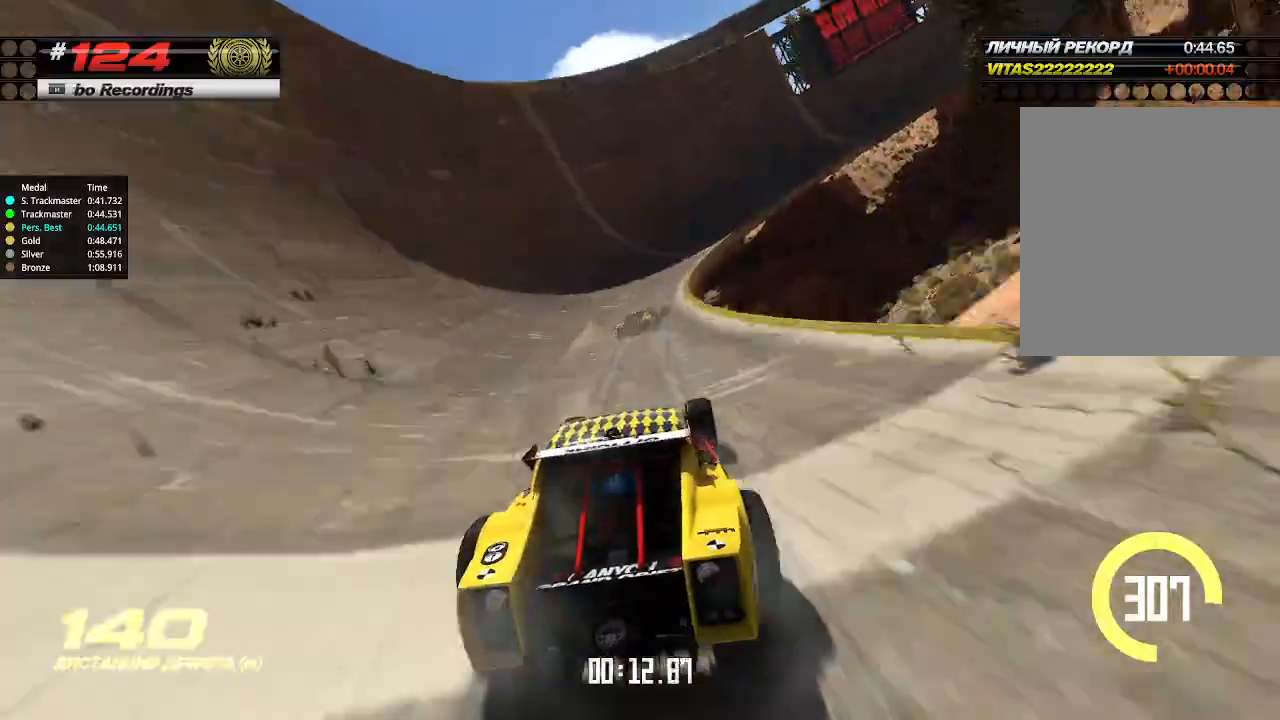
{"keys": ["right", "up"], "events": [[167, "right", "up"], [333, "right", "down"]]}
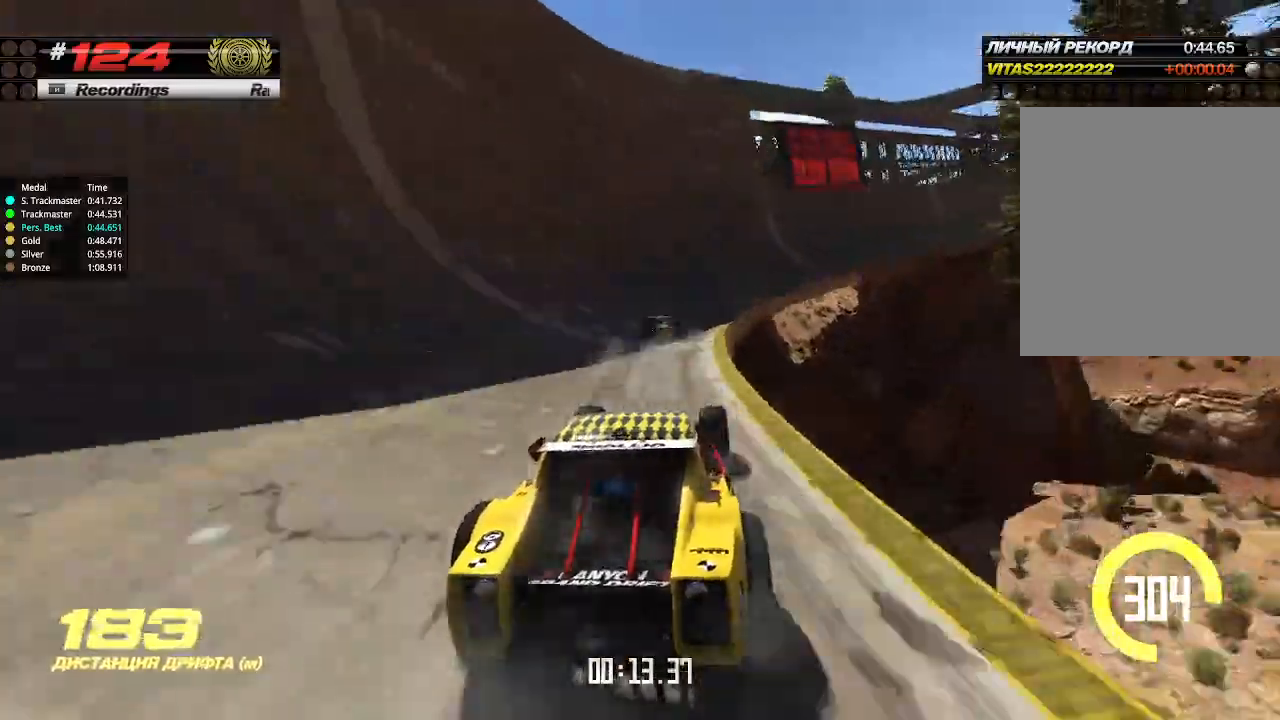
{"keys": ["up"], "events": [[433, "right", "up"]]}
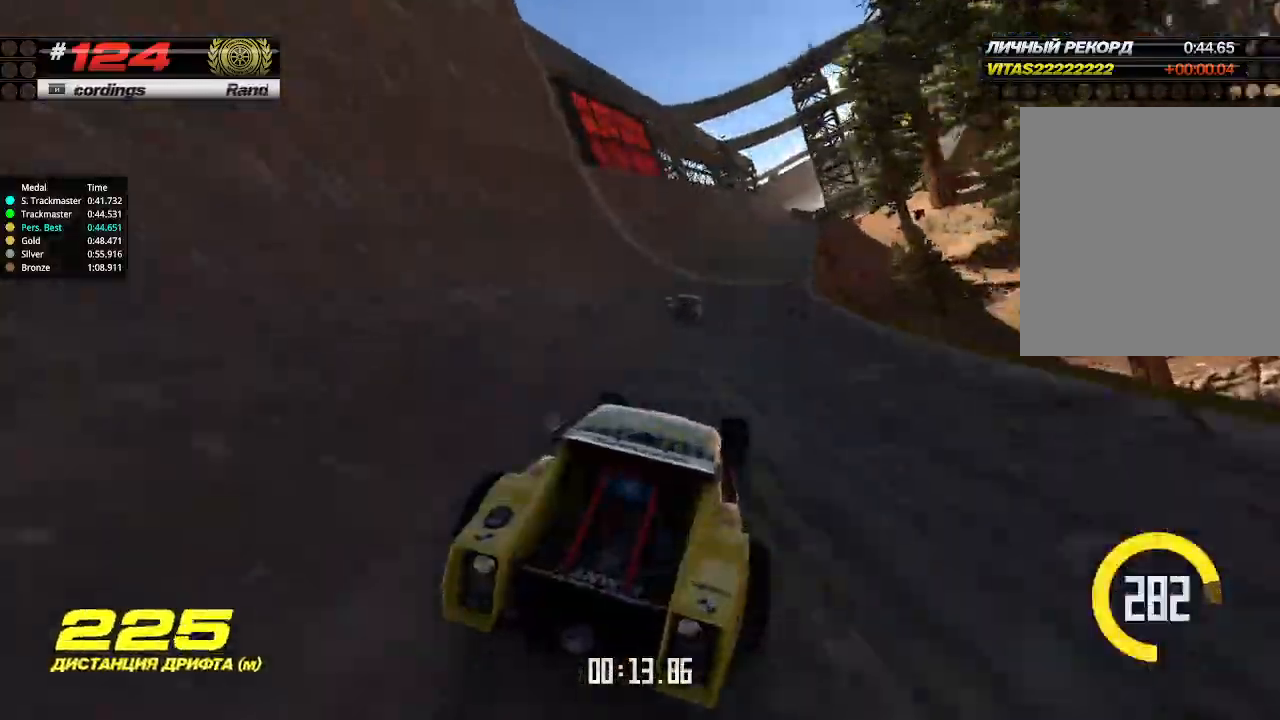
{"keys": ["left", "up"], "events": [[467, "left", "down"]]}
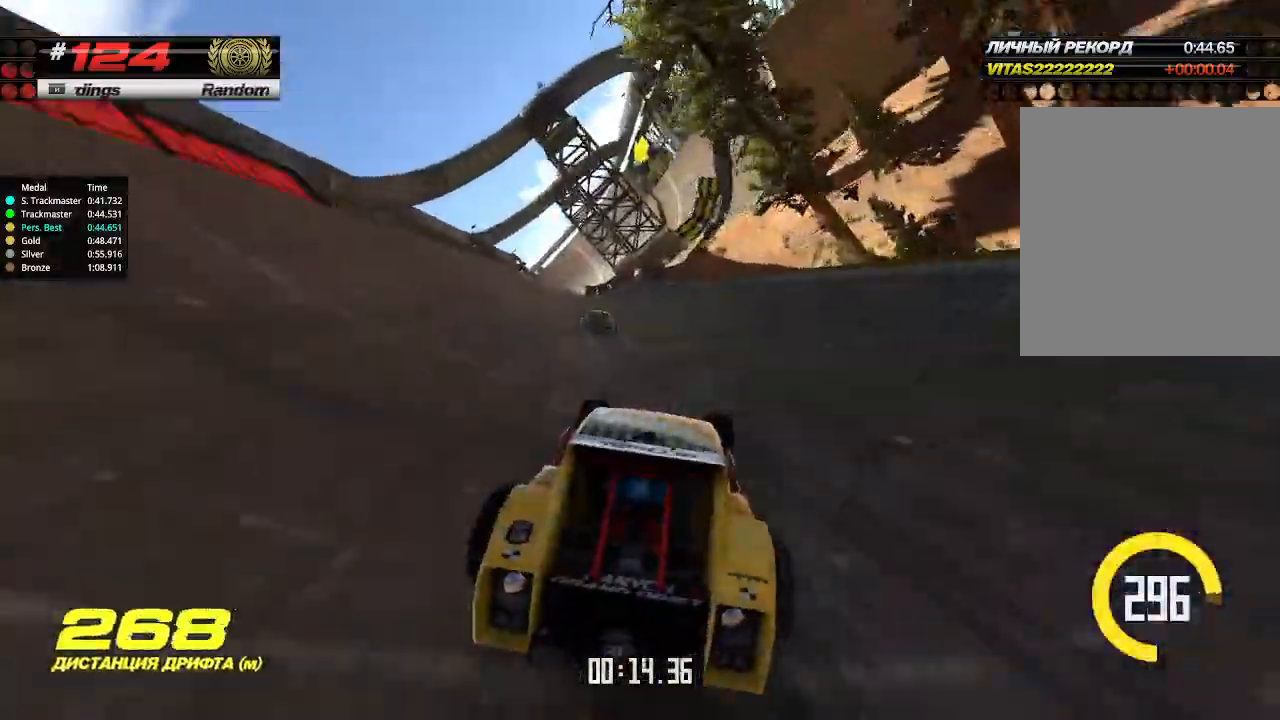
{"keys": ["up"], "events": [[67, "left", "up"], [333, "left", "down"], [433, "left", "up"]]}
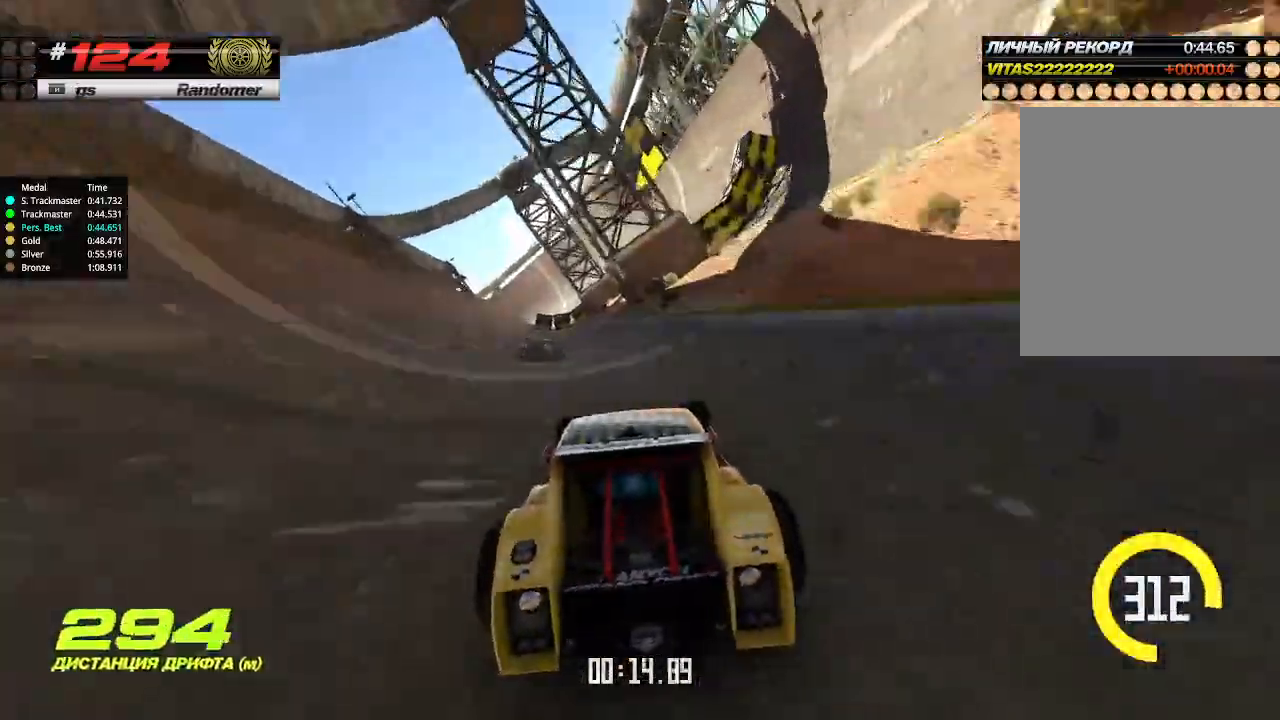
{"keys": ["right", "up"], "events": [[500, "right", "down"]]}
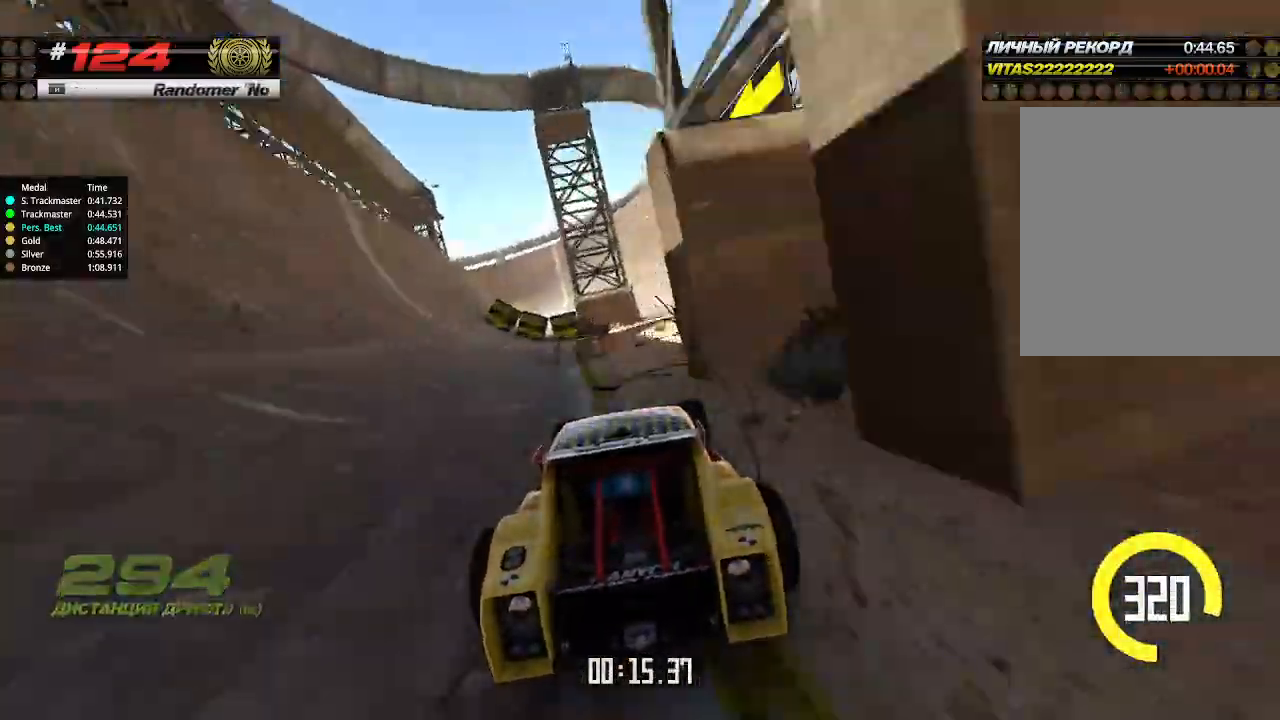
{"keys": ["up"], "events": [[100, "right", "up"]]}
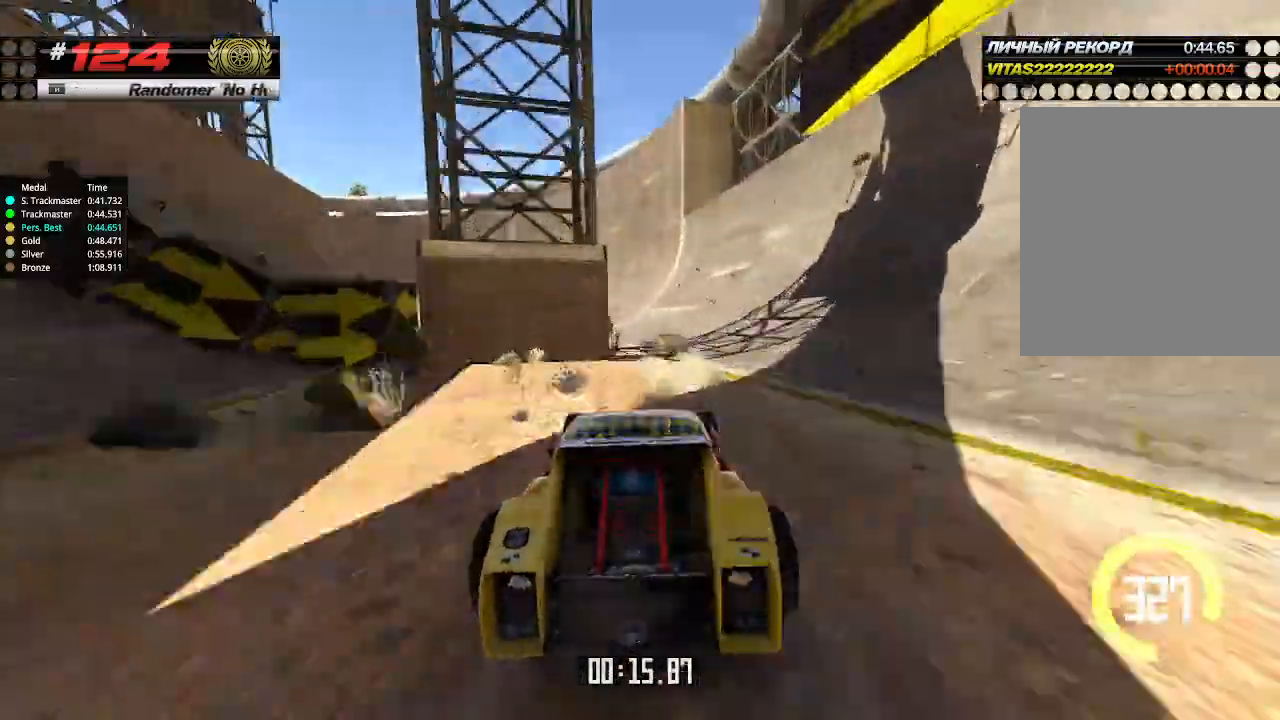
{"keys": ["left", "up"], "events": [[167, "left", "down"], [200, "down", "down"], [367, "down", "up"]]}
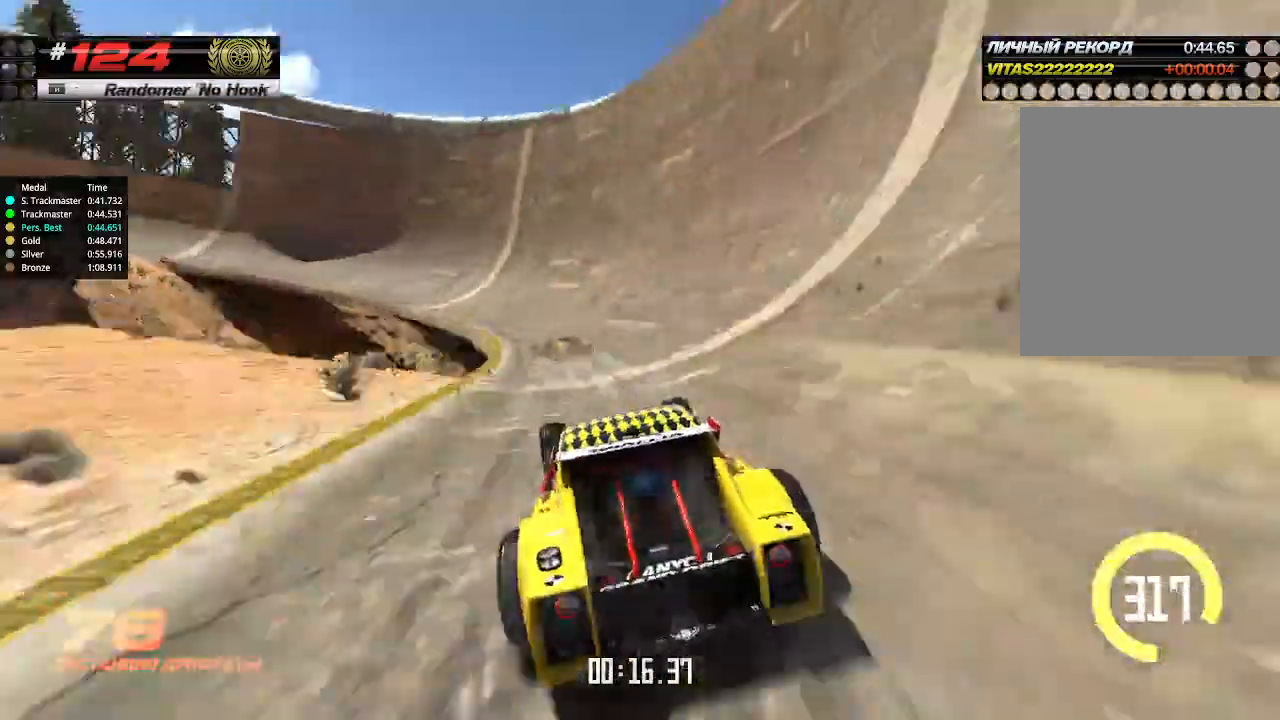
{"keys": ["left", "up"], "events": [[333, "left", "up"], [433, "left", "down"]]}
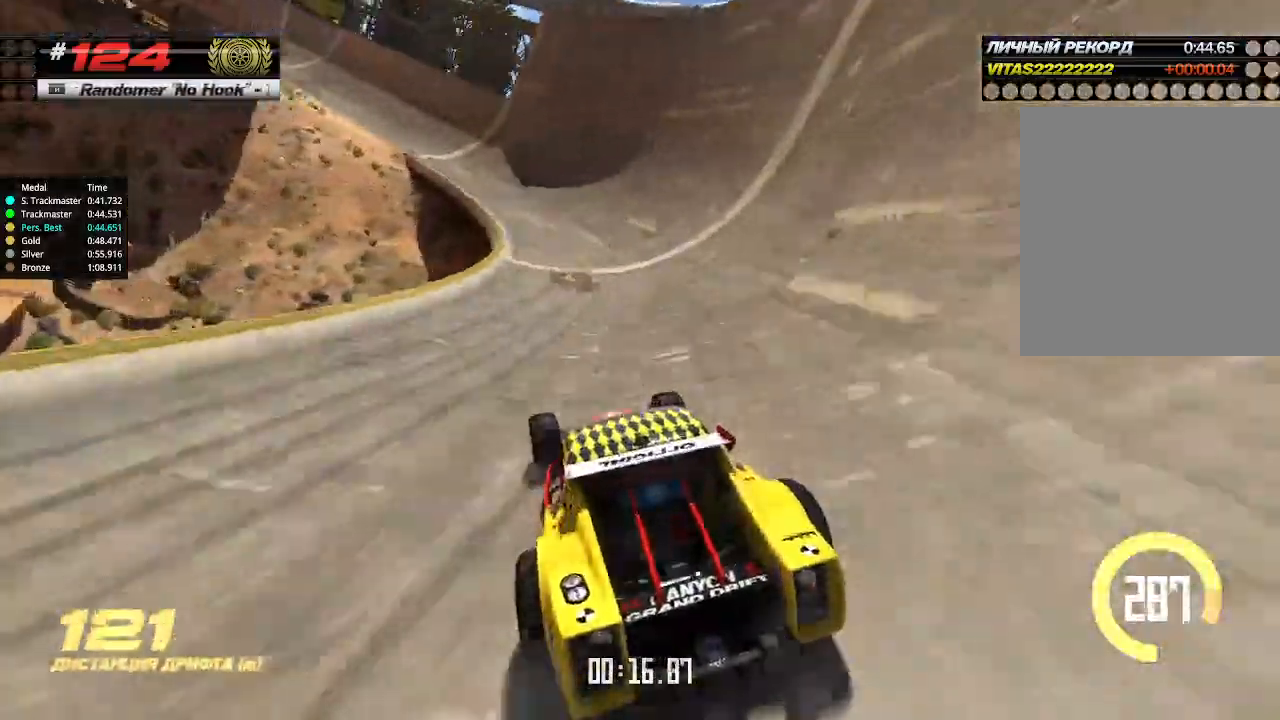
{"keys": ["up"], "events": [[133, "left", "up"], [167, "left", "down"], [233, "left", "up"], [367, "left", "down"], [433, "left", "up"]]}
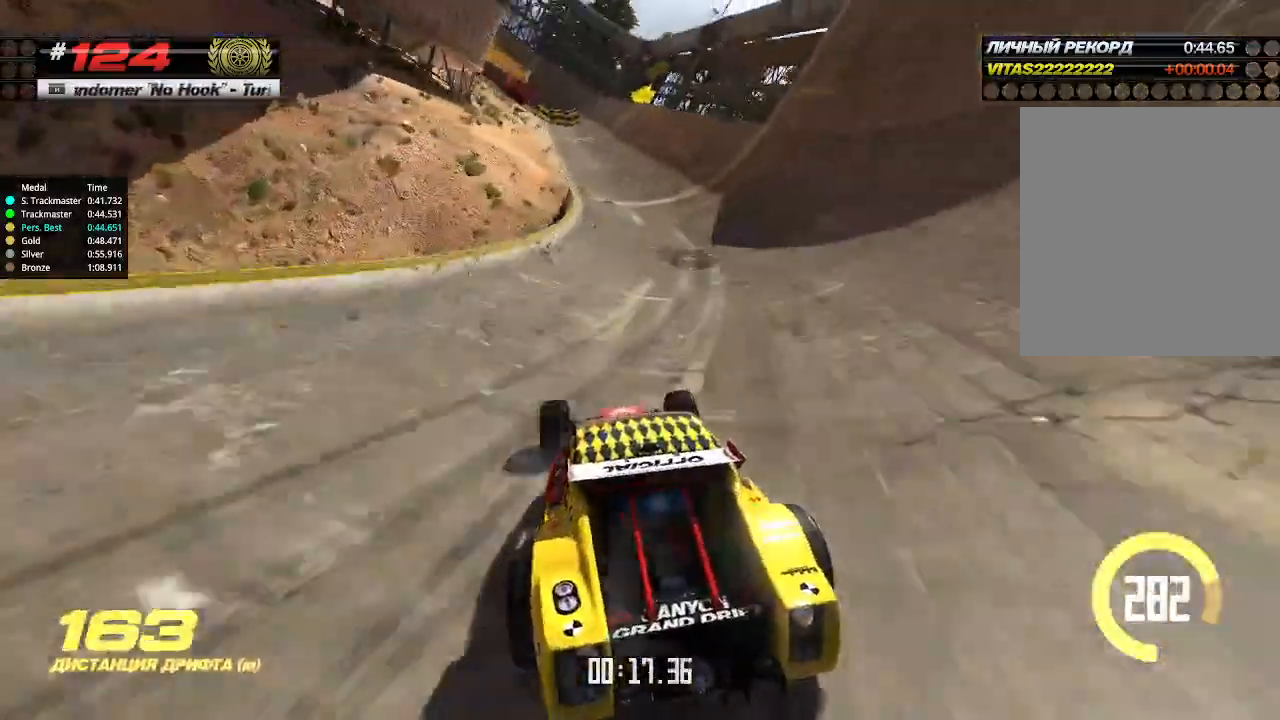
{"keys": ["left", "up"], "events": [[67, "left", "down"], [167, "left", "up"], [233, "left", "down"]]}
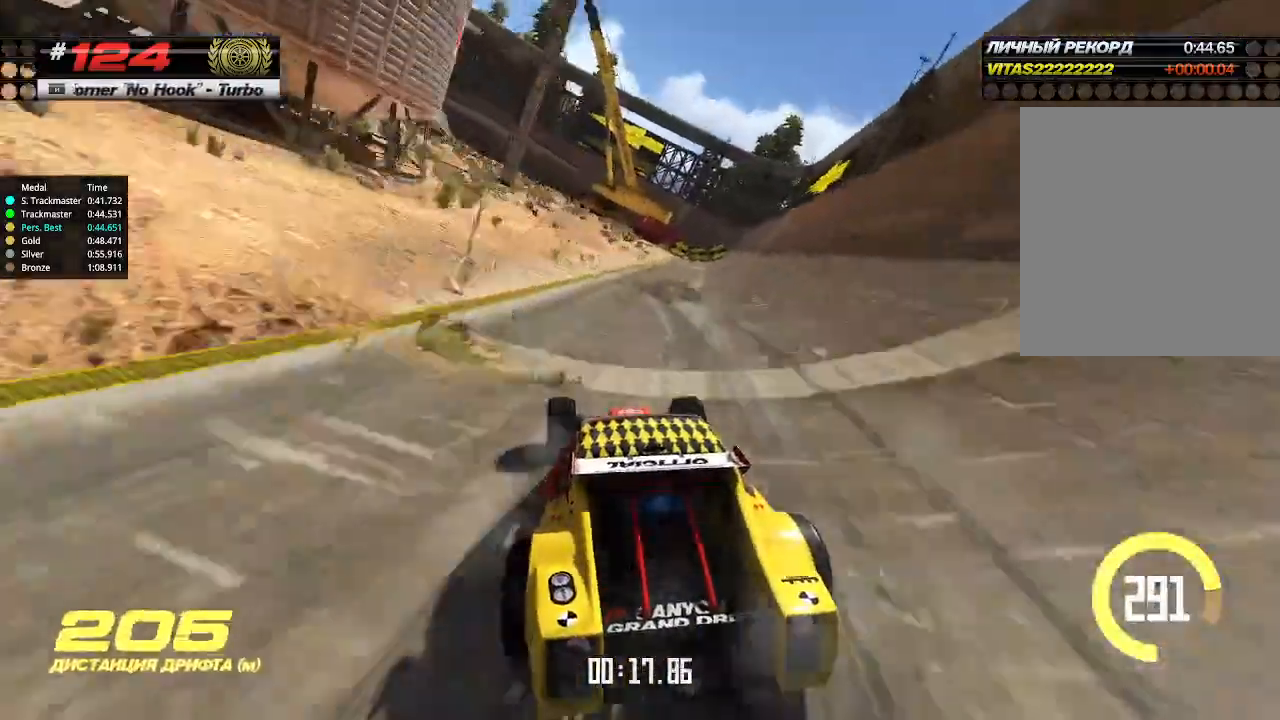
{"keys": ["left", "up"], "events": []}
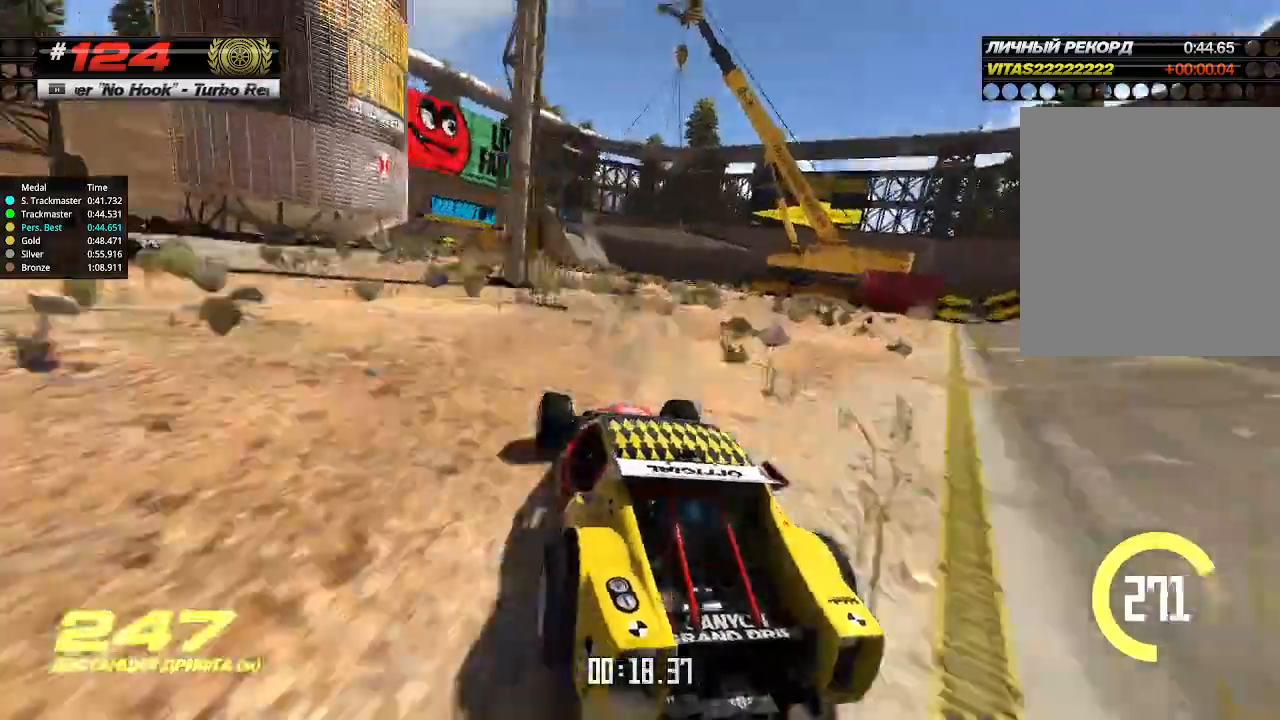
{"keys": ["up"], "events": [[233, "left", "up"], [300, "right", "down"], [433, "right", "up"]]}
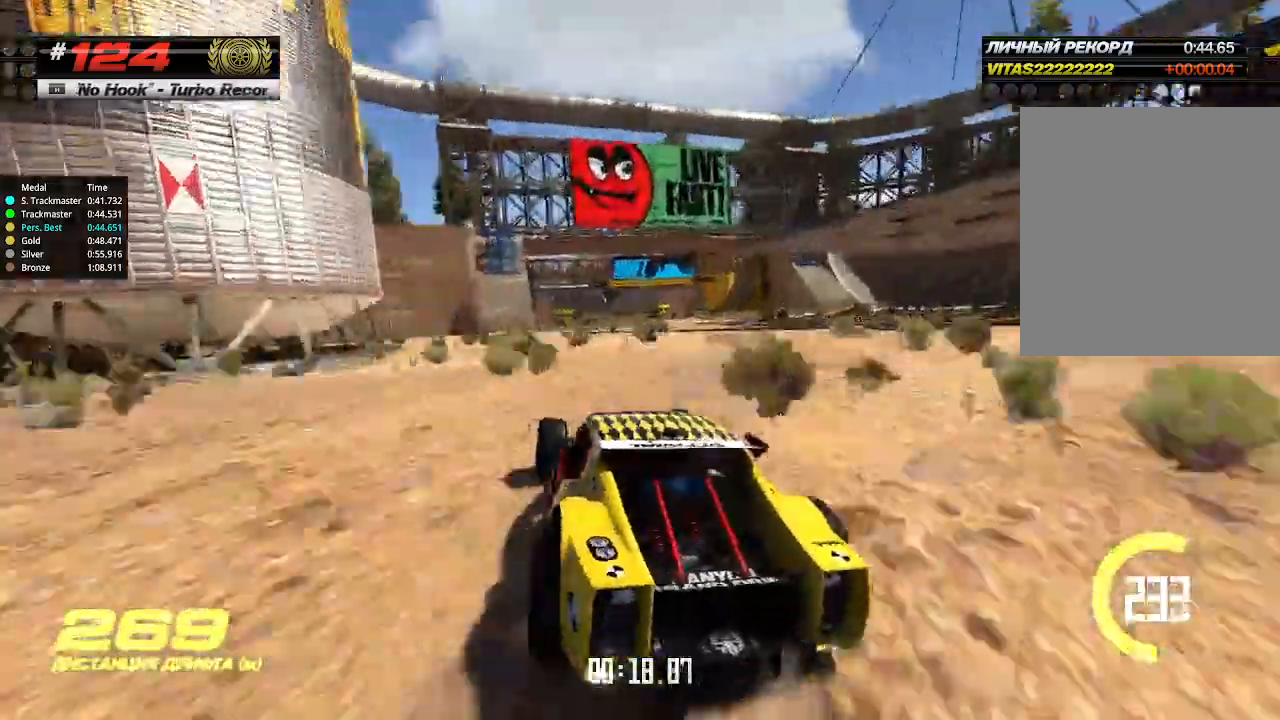
{"keys": ["up"], "events": [[200, "right", "down"], [267, "right", "up"]]}
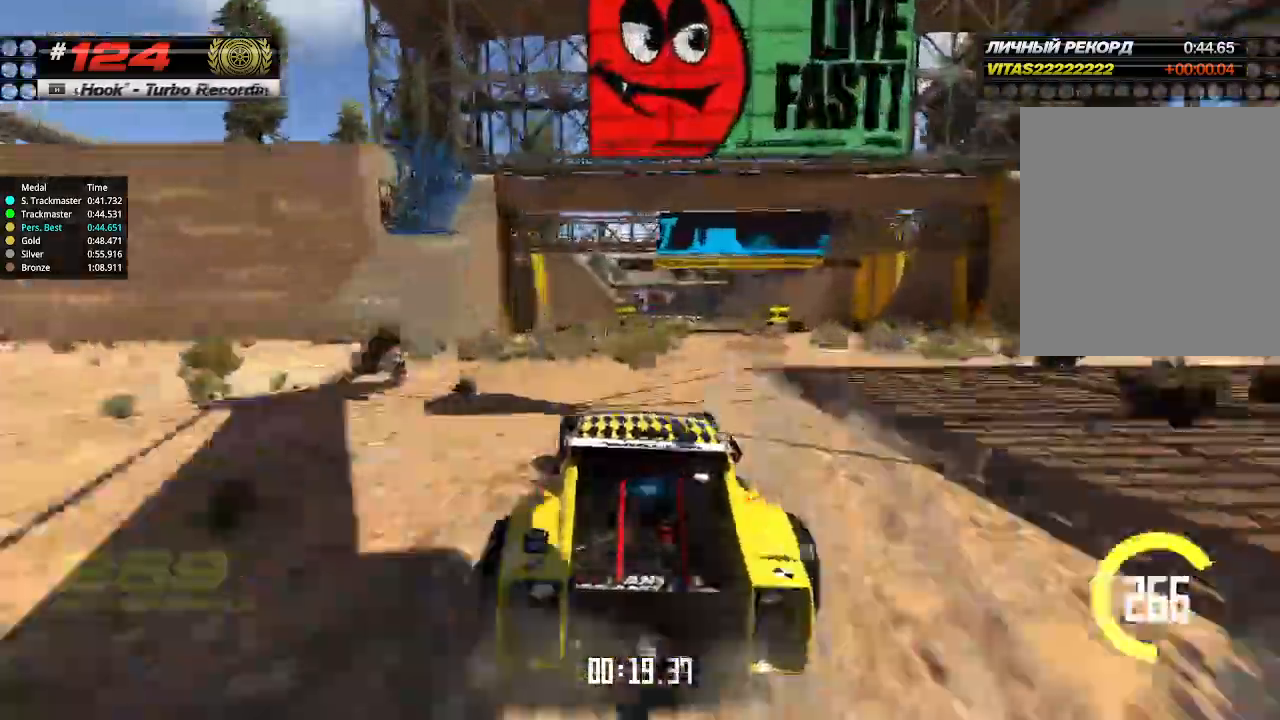
{"keys": ["up"], "events": []}
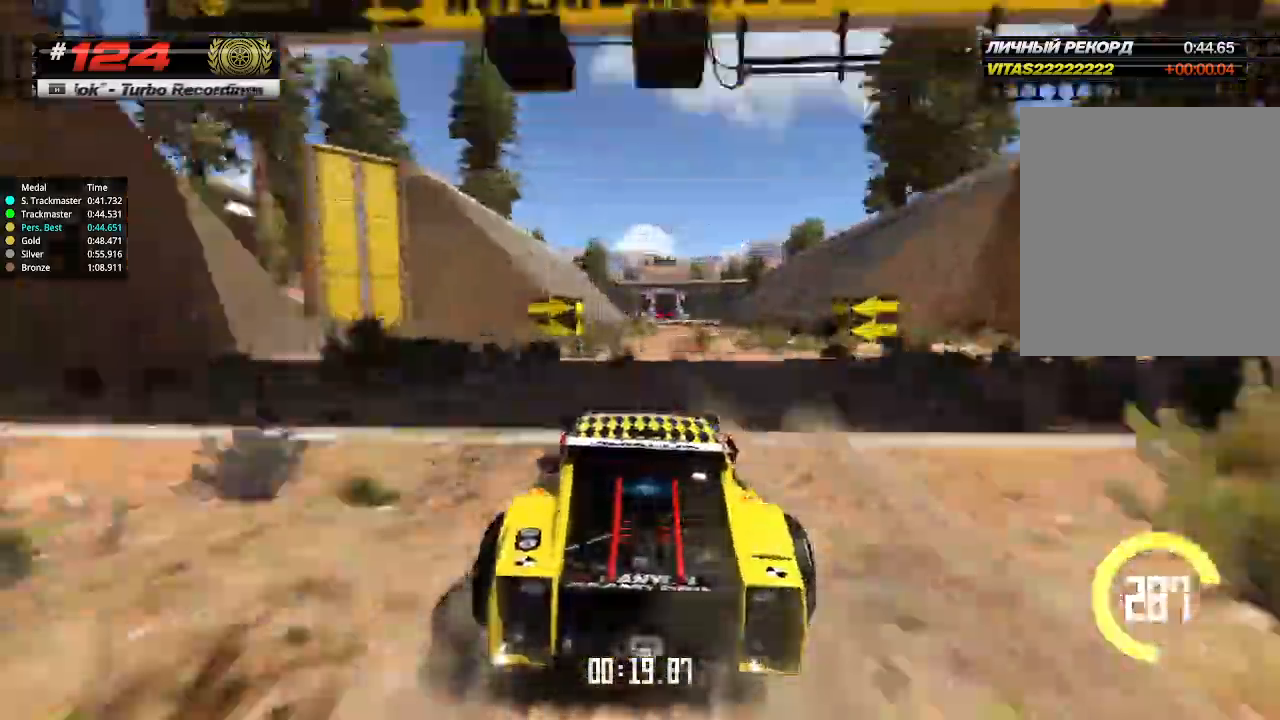
{"keys": ["up"], "events": [[67, "right", "down"], [100, "right", "up"]]}
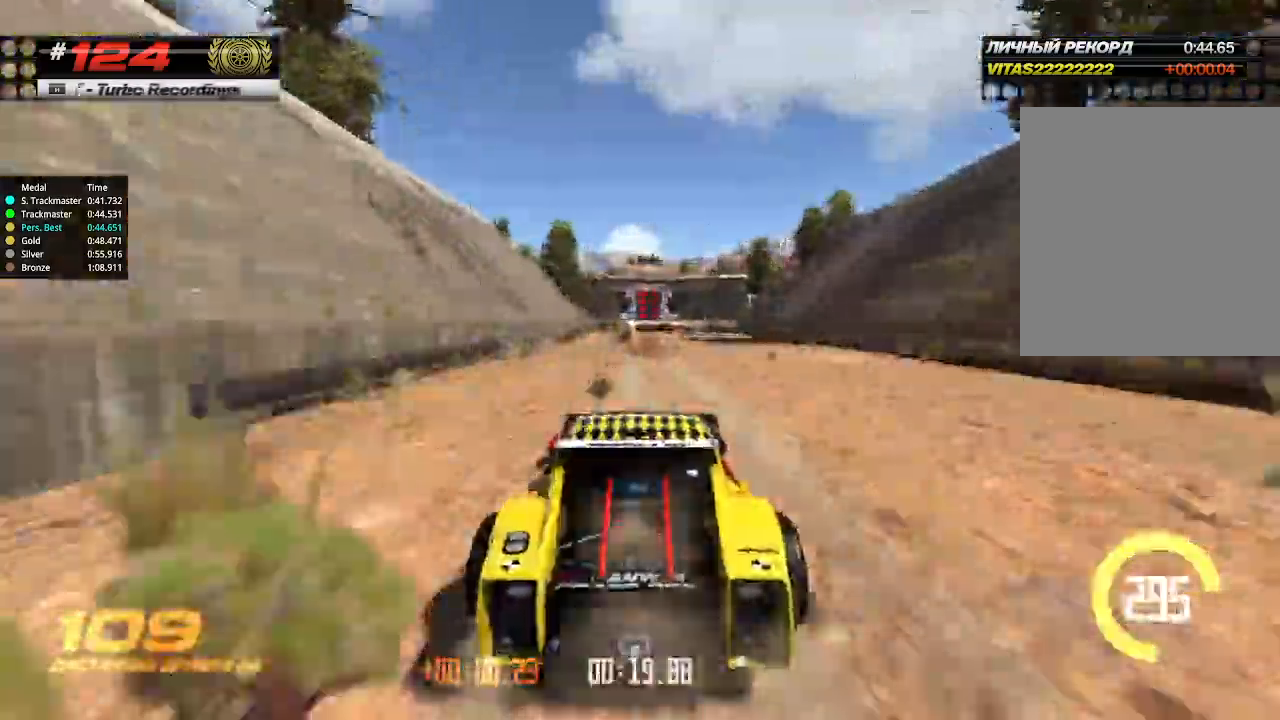
{"keys": ["up"], "events": []}
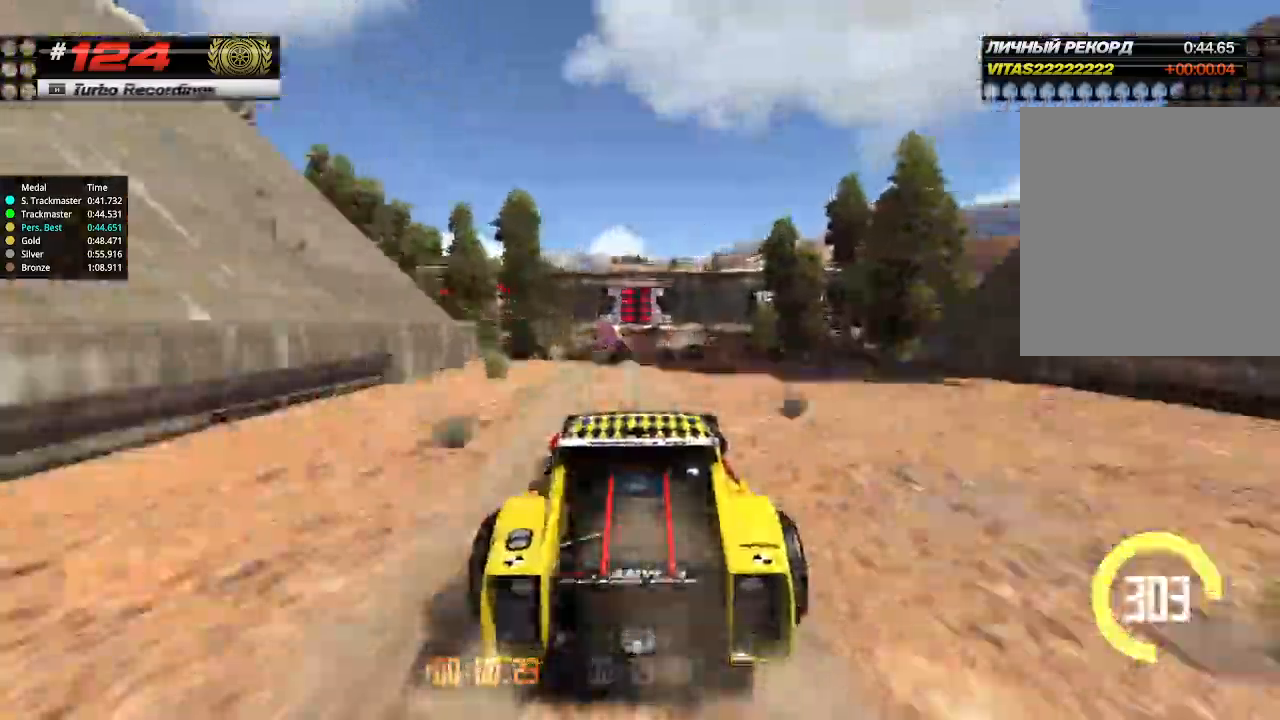
{"keys": ["down", "up"], "events": [[467, "down", "down"]]}